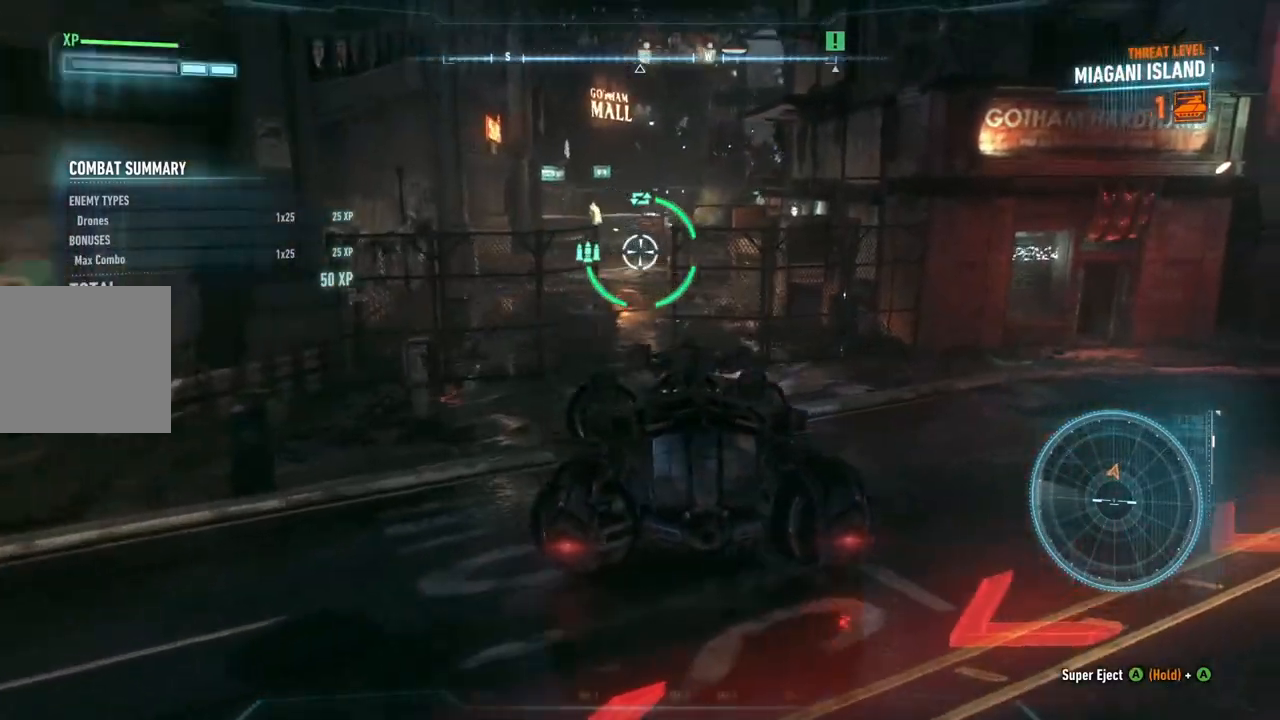
Gameplay with a controller (Xbox layout); each line is a JSON object with the inputs held at the frame after it. "events" lists button and stick changes between this image and that frame as [ms after this image, input, new state], when the widget could be followed in between.
{"buttons": ["L2"], "left_stick": "left", "right_stick": "up-right", "events": [[100, "left_stick", "up-left"], [333, "right_stick", "up-right"], [417, "left_stick", "left"]]}
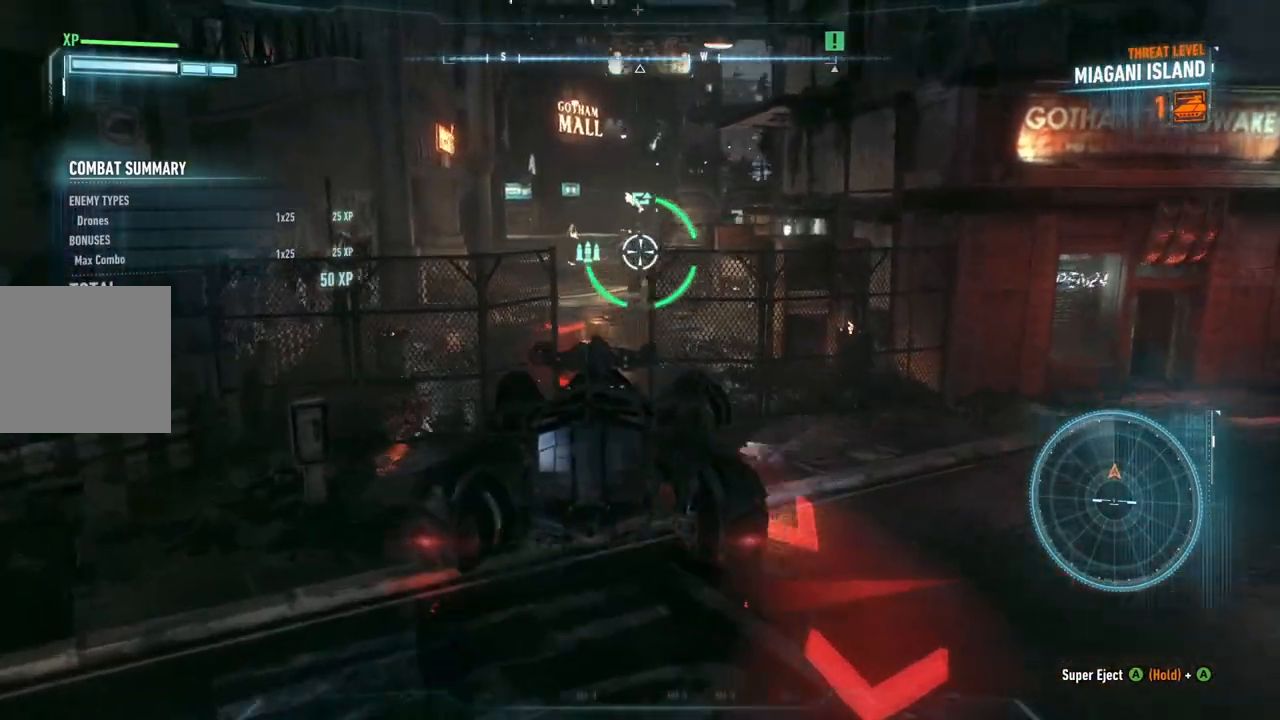
{"buttons": ["L2"], "left_stick": "center", "right_stick": "center", "events": [[17, "left_stick", "down-left"], [17, "right_stick", "center"], [150, "left_stick", "center"], [233, "R3", "down"], [300, "right_stick", "up-right"], [350, "R3", "up"], [433, "right_stick", "center"]]}
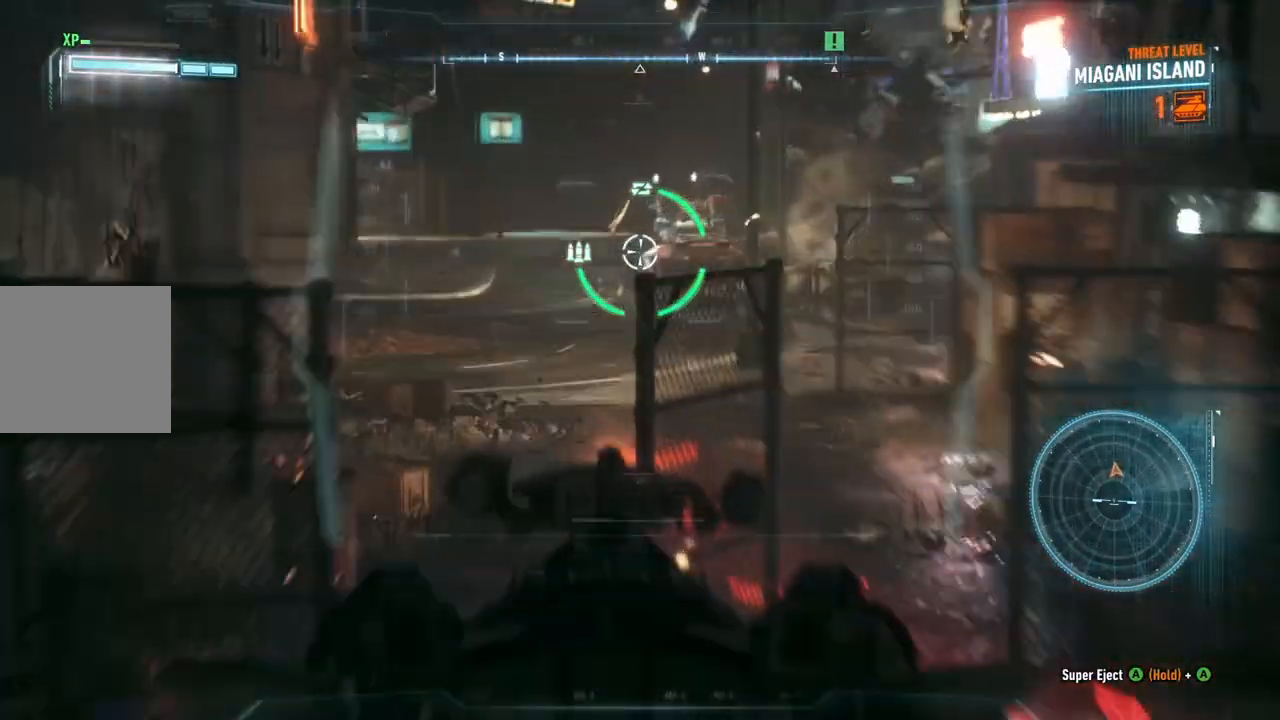
{"buttons": ["L2", "R2"], "left_stick": "down", "right_stick": "center", "events": [[133, "right_stick", "up-right"], [233, "right_stick", "right"], [367, "right_stick", "center"], [400, "R2", "down"], [467, "left_stick", "down"]]}
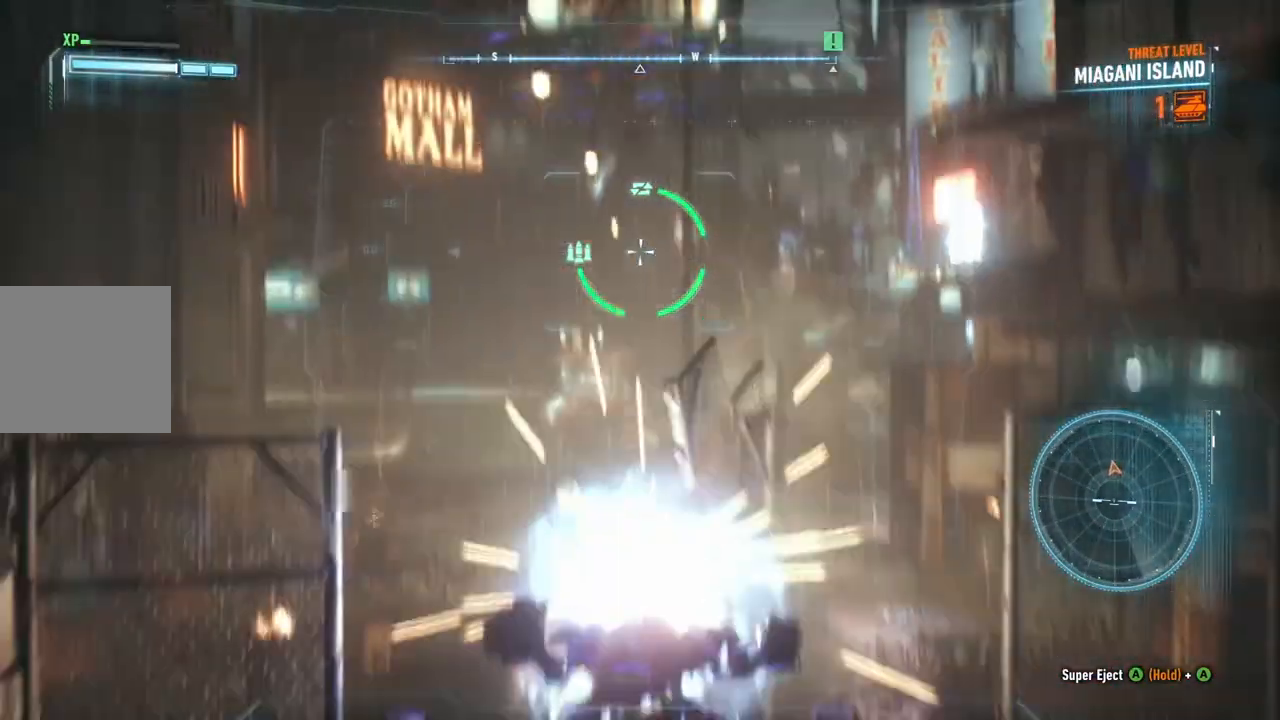
{"buttons": ["L2"], "left_stick": "center", "right_stick": "center", "events": [[50, "R2", "up"], [67, "right_stick", "left"], [250, "right_stick", "center"], [367, "left_stick", "center"]]}
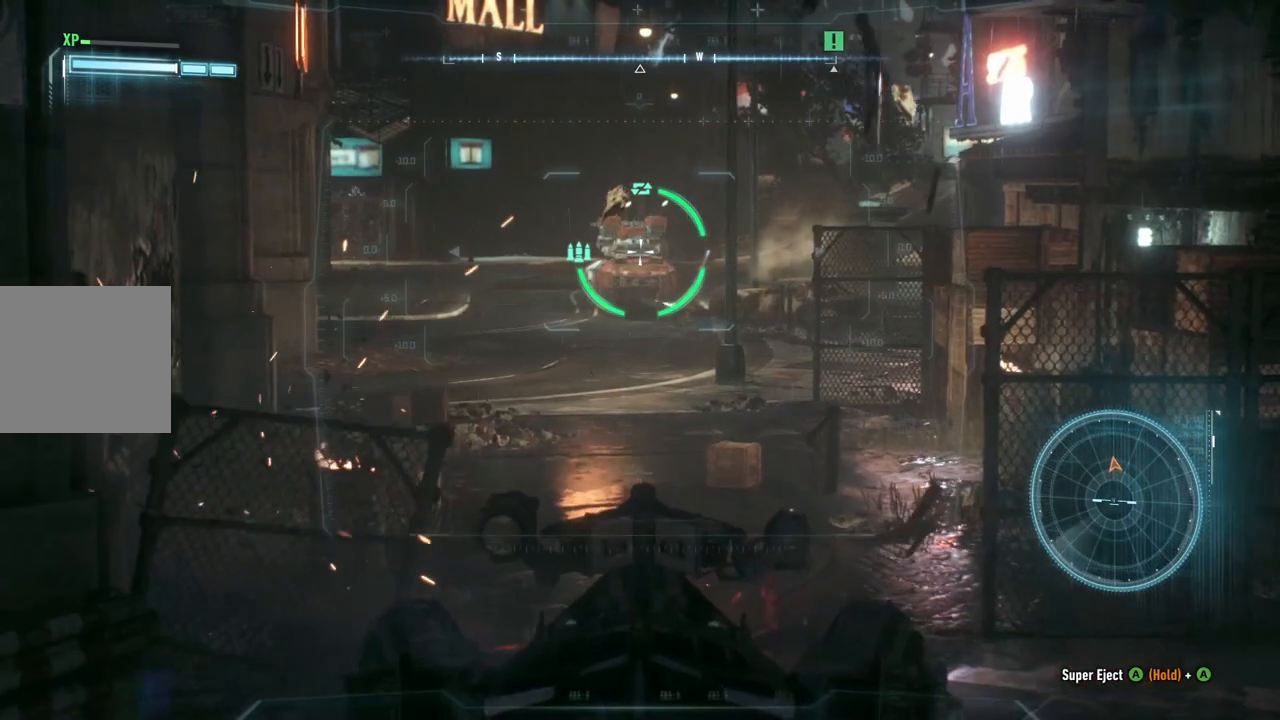
{"buttons": ["L2"], "left_stick": "center", "right_stick": "center", "events": [[67, "right_stick", "up-left"], [200, "right_stick", "center"]]}
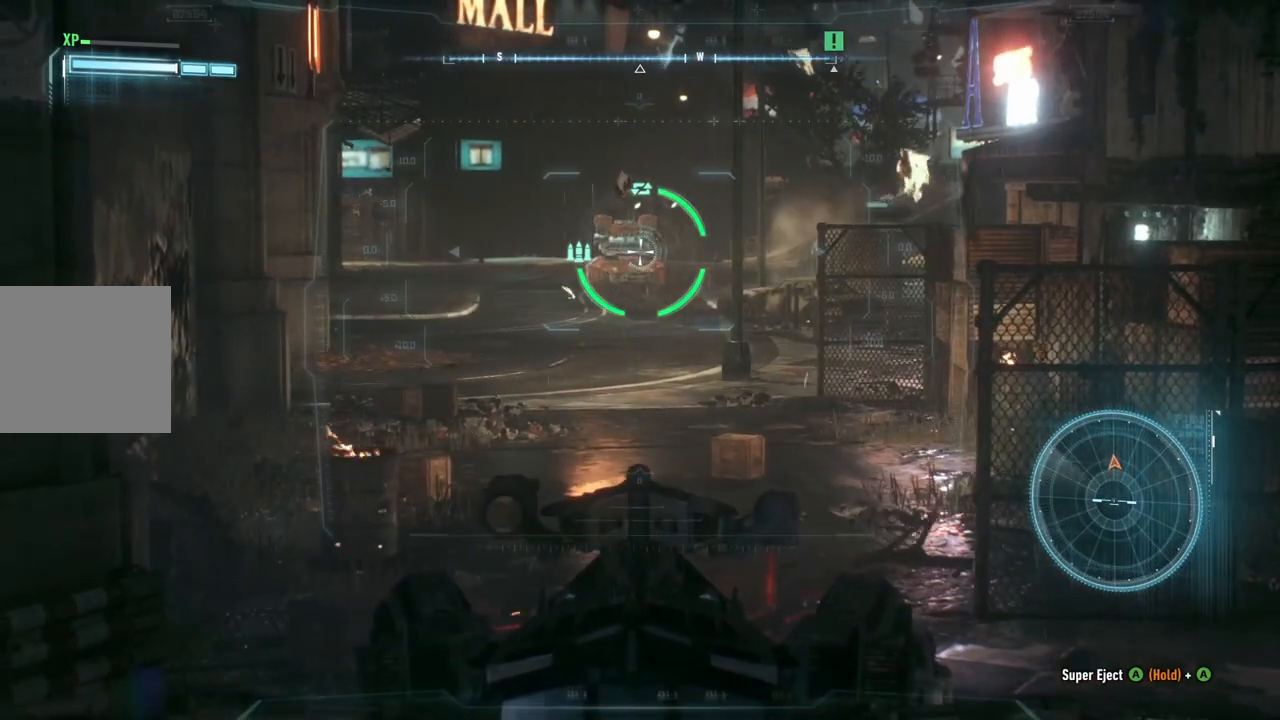
{"buttons": ["L2"], "left_stick": "center", "right_stick": "up-left", "events": [[133, "right_stick", "up-left"], [267, "right_stick", "center"], [467, "right_stick", "up-left"]]}
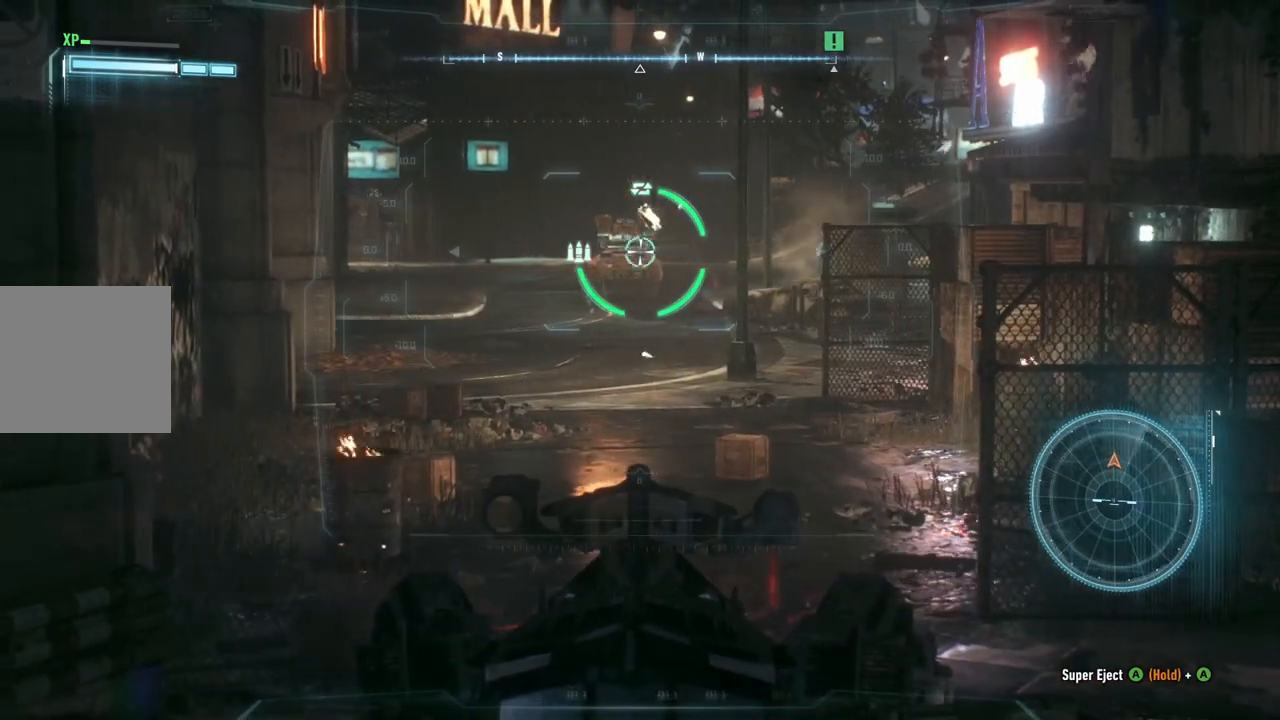
{"buttons": ["L2"], "left_stick": "down", "right_stick": "center", "events": [[50, "R2", "down"], [167, "right_stick", "center"], [183, "R2", "up"], [250, "R2", "down"], [283, "left_stick", "down"], [350, "R2", "up"]]}
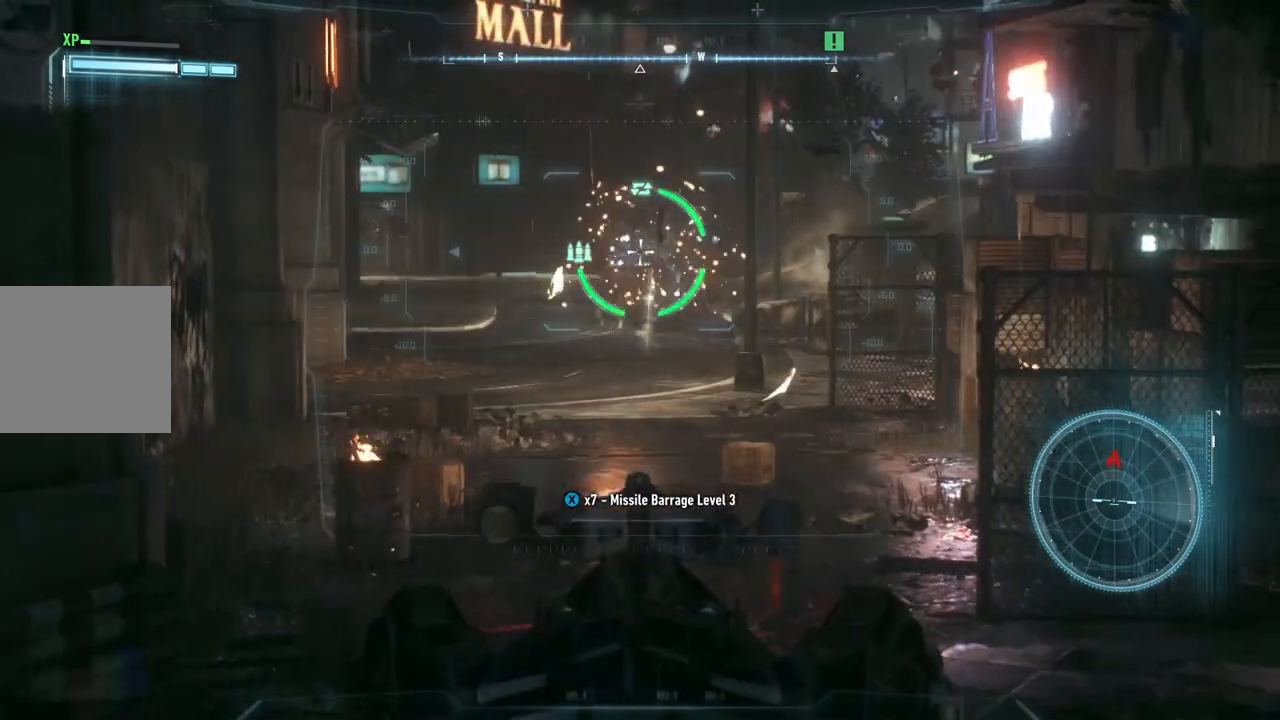
{"buttons": ["L2"], "left_stick": "center", "right_stick": "center", "events": [[467, "left_stick", "center"]]}
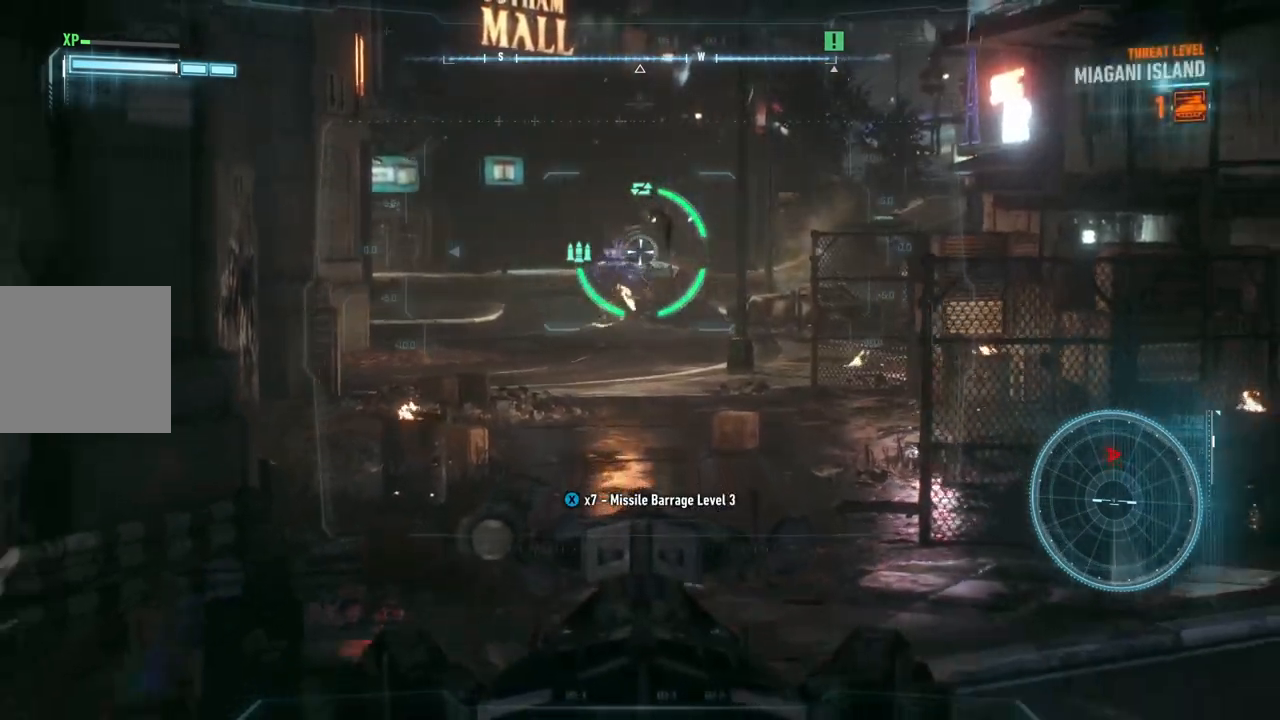
{"buttons": ["L2"], "left_stick": "center", "right_stick": "center", "events": [[67, "left_stick", "up"], [350, "left_stick", "center"]]}
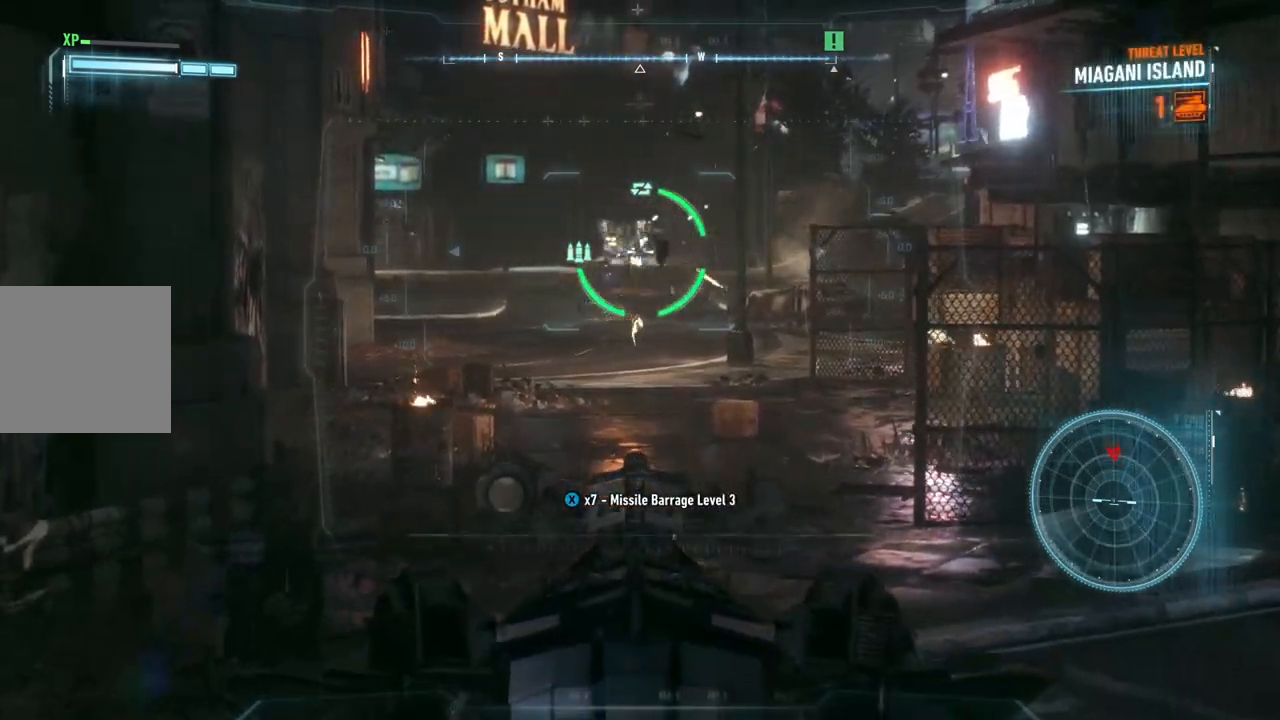
{"buttons": ["L2", "R2"], "left_stick": "down", "right_stick": "center", "events": [[67, "right_stick", "up"], [150, "right_stick", "up-left"], [250, "left_stick", "down"], [267, "R2", "down"], [300, "right_stick", "center"], [417, "R2", "up"], [483, "R2", "down"]]}
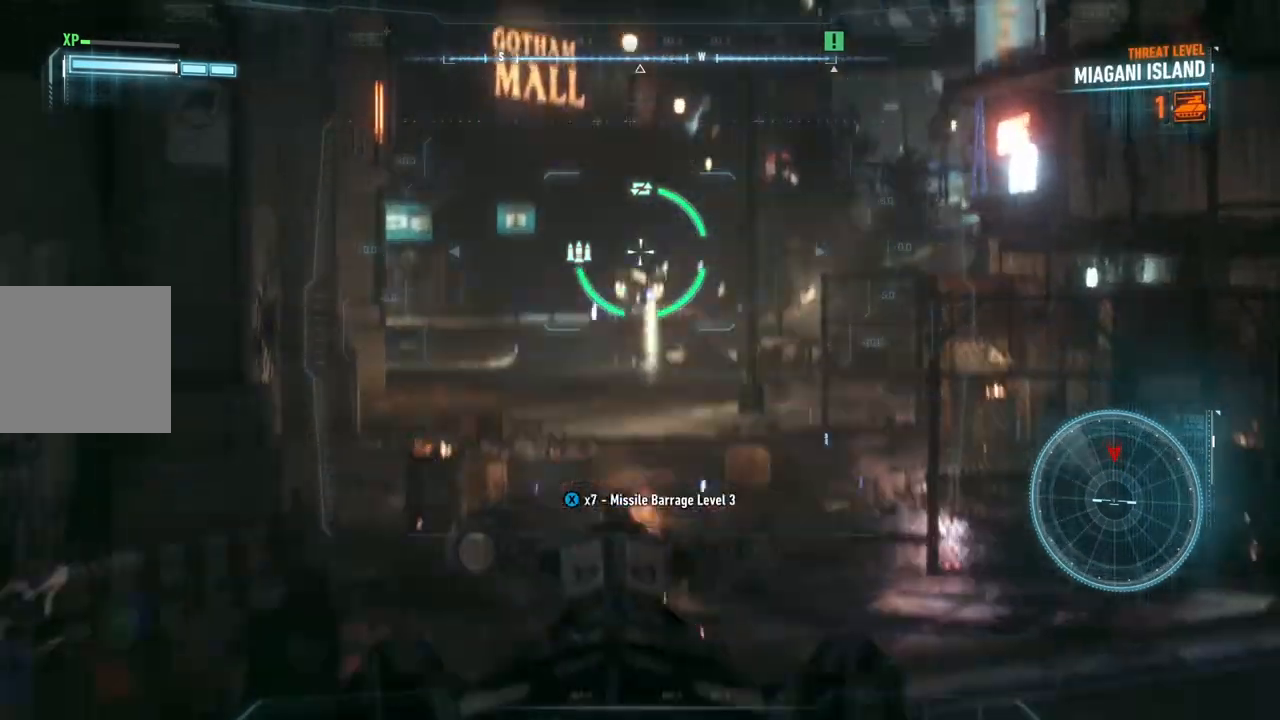
{"buttons": ["L2"], "left_stick": "down-left", "right_stick": "left", "events": [[150, "R2", "up"], [167, "left_stick", "down-left"], [400, "right_stick", "left"]]}
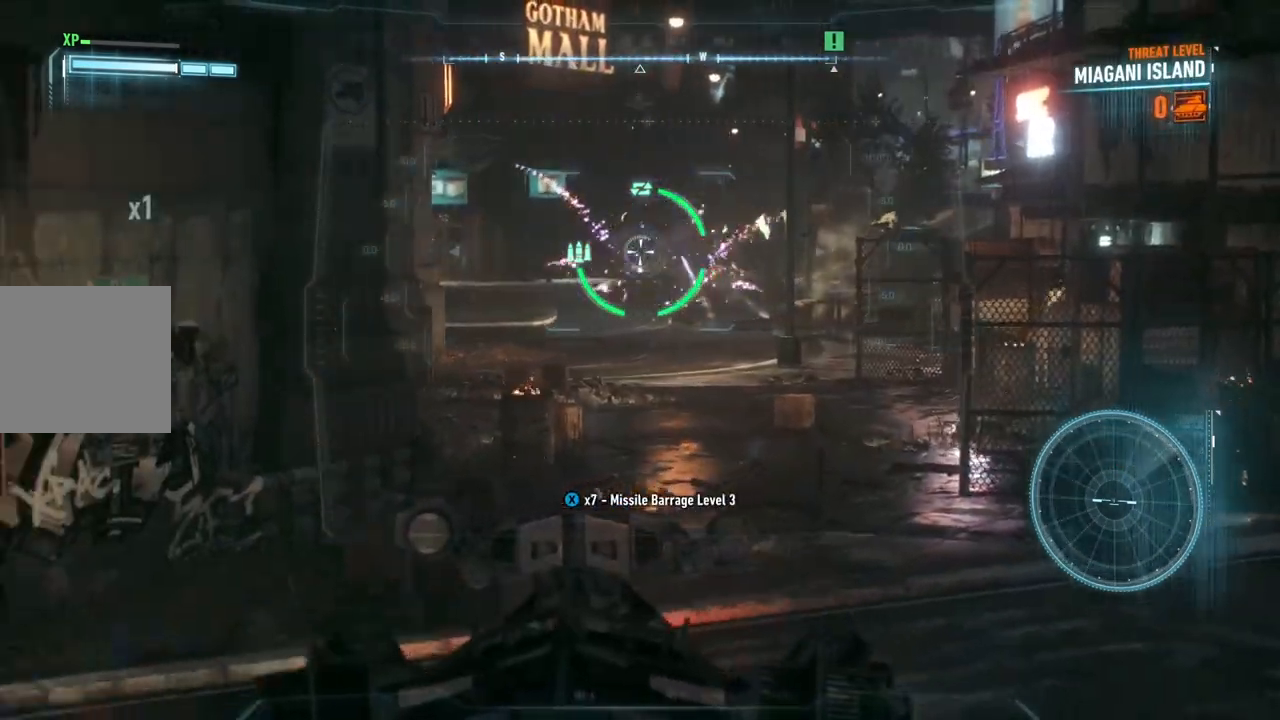
{"buttons": ["L2"], "left_stick": "down-left", "right_stick": "center", "events": [[367, "right_stick", "center"]]}
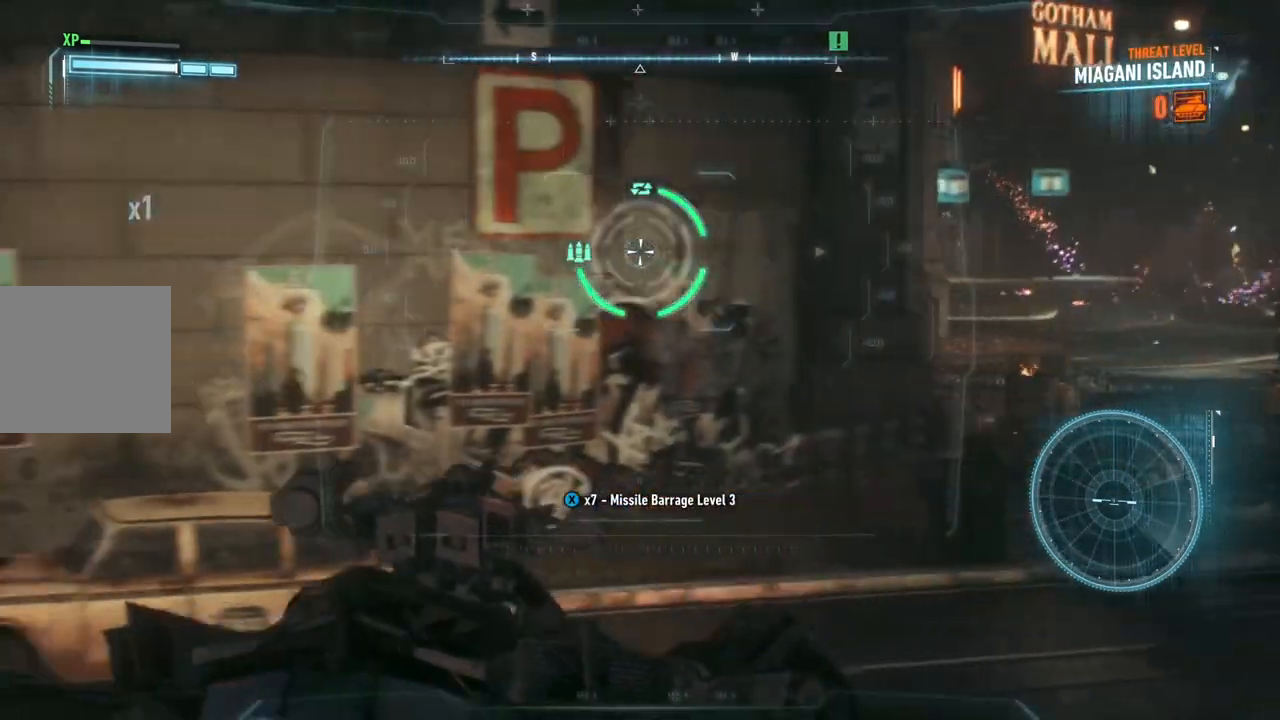
{"buttons": ["L2"], "left_stick": "left", "right_stick": "left", "events": [[233, "R3", "down"], [283, "left_stick", "left"], [383, "R3", "up"], [400, "right_stick", "left"]]}
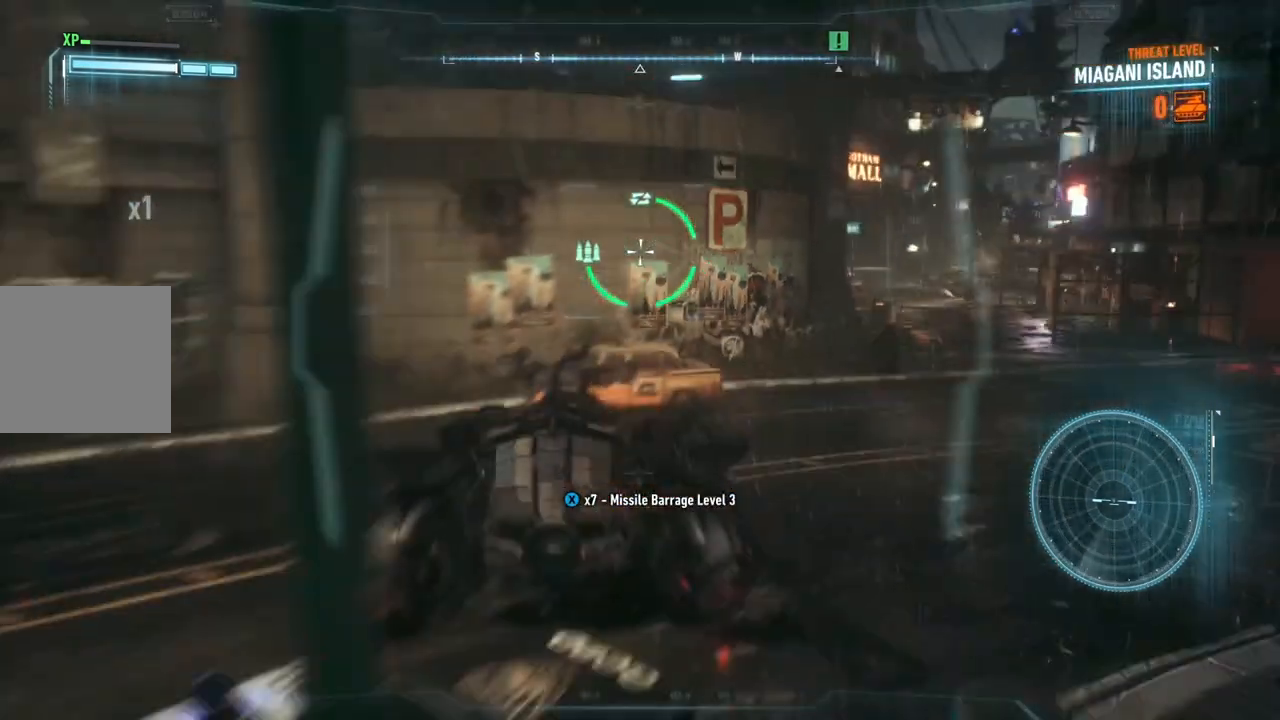
{"buttons": ["L2"], "left_stick": "left", "right_stick": "left", "events": []}
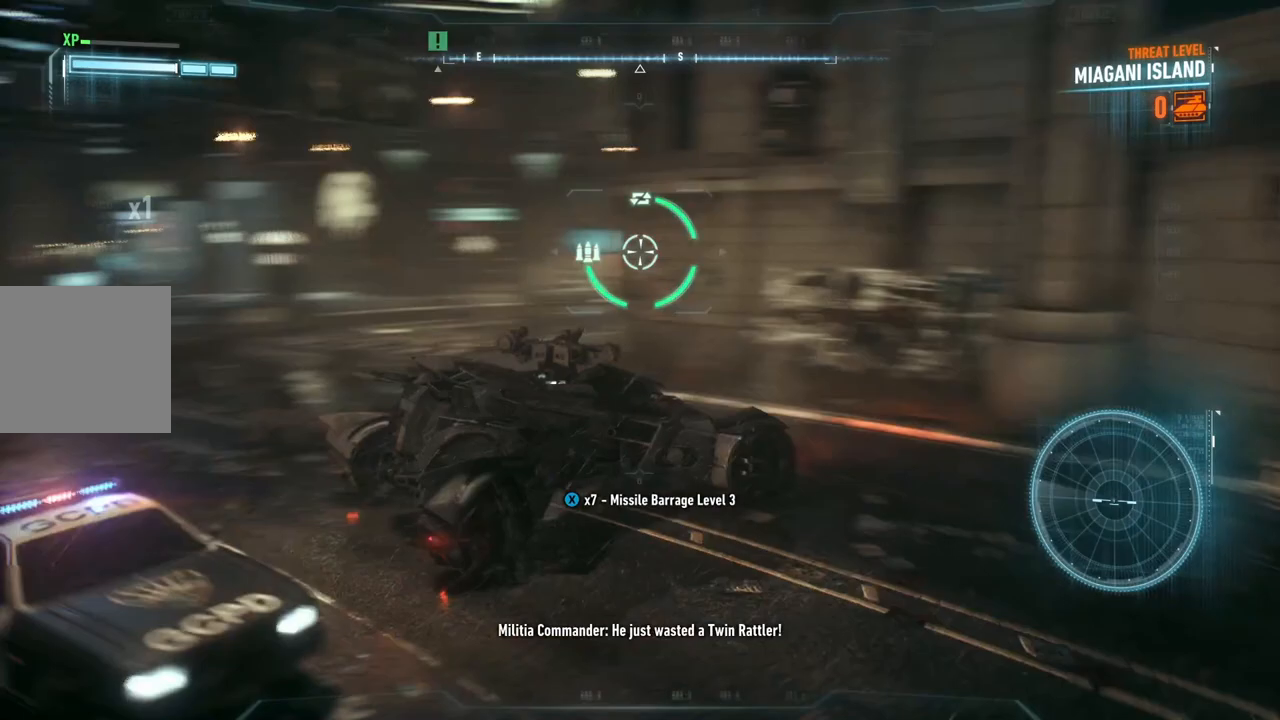
{"buttons": ["R2"], "left_stick": "up", "right_stick": "center", "events": [[17, "left_stick", "up-left"], [217, "right_stick", "center"], [250, "left_stick", "up"], [467, "L2", "up"], [500, "R2", "down"]]}
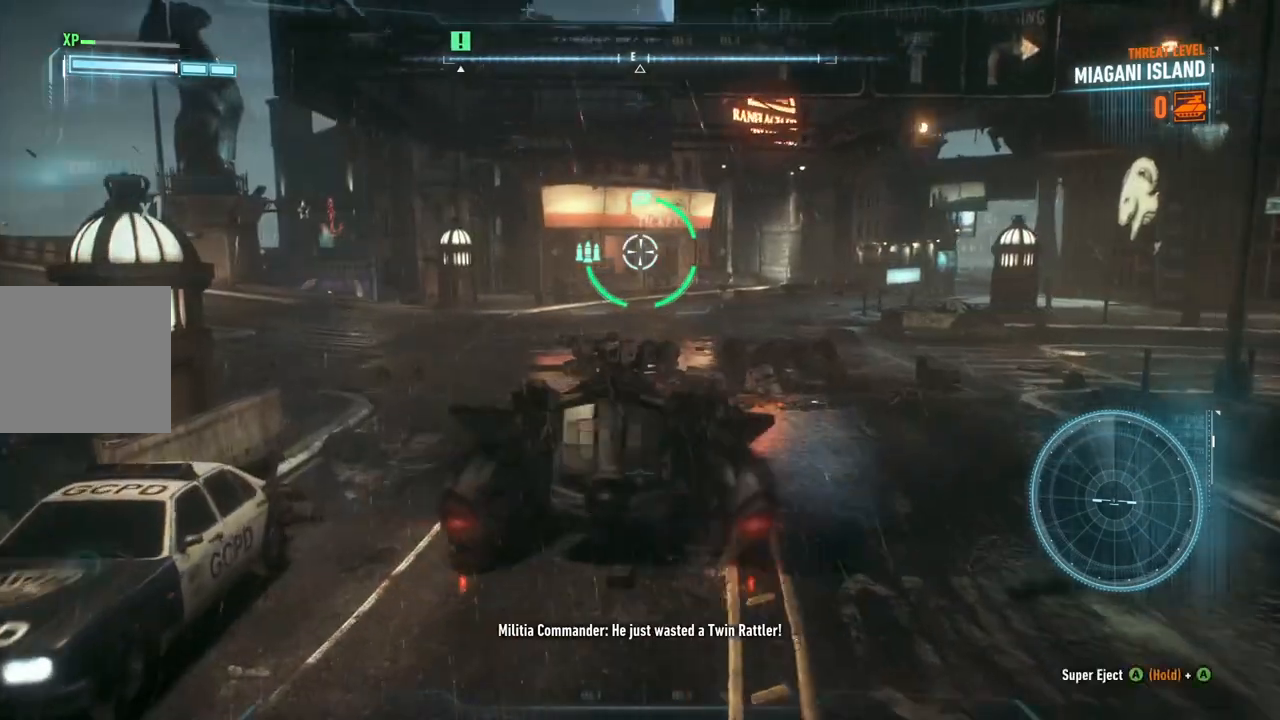
{"buttons": ["R2"], "left_stick": "left", "right_stick": "center", "events": [[467, "left_stick", "left"]]}
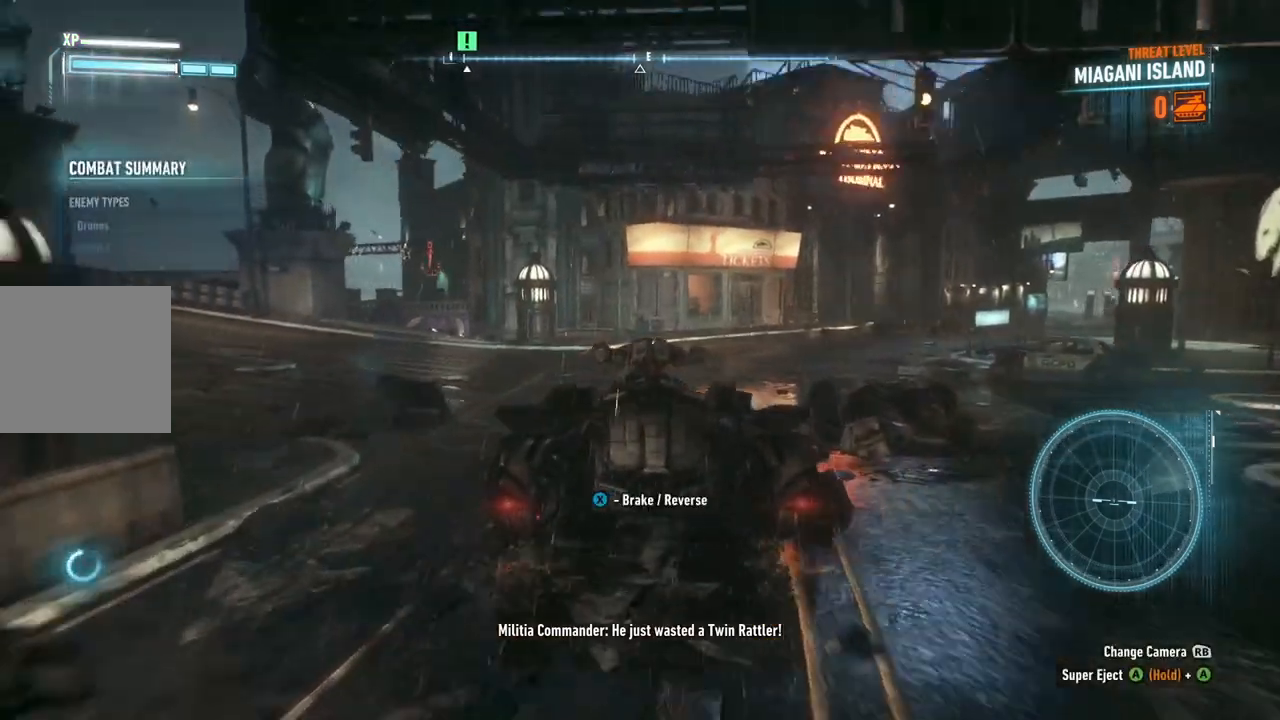
{"buttons": ["R2"], "left_stick": "up-left", "right_stick": "center", "events": [[417, "left_stick", "up-left"]]}
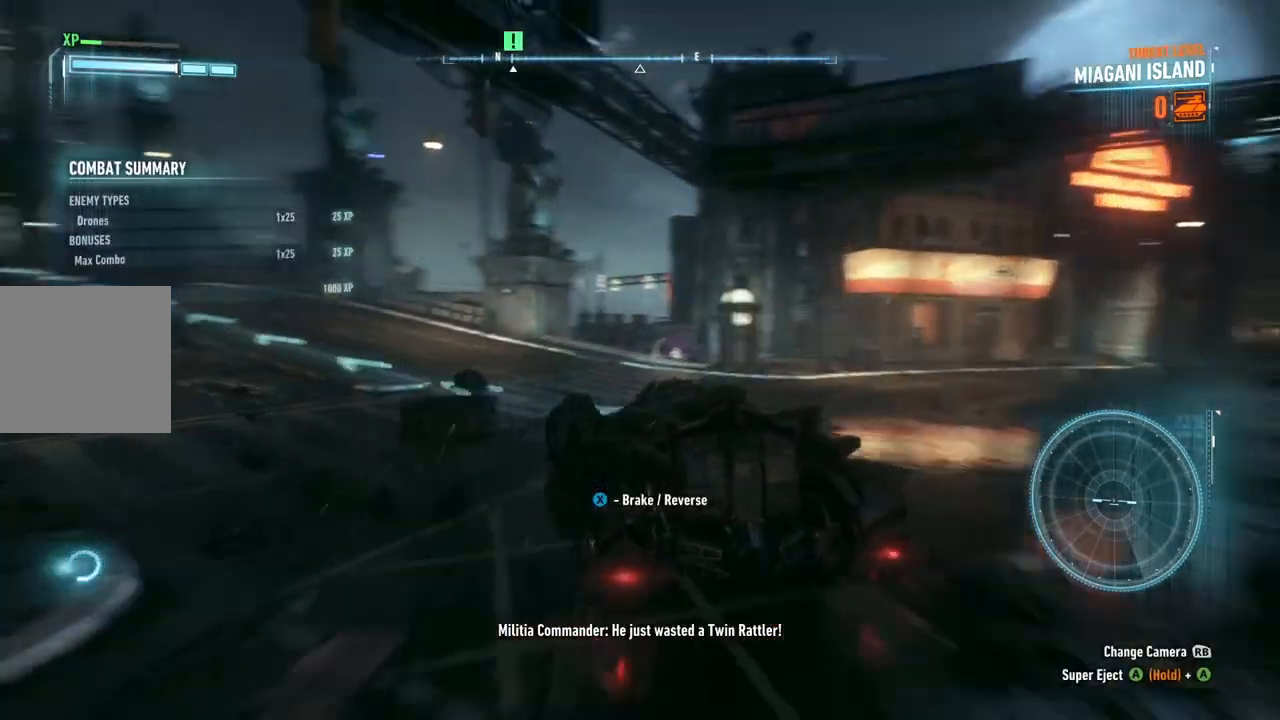
{"buttons": ["R2"], "left_stick": "center", "right_stick": "center", "events": [[50, "left_stick", "center"], [200, "left_stick", "left"], [333, "left_stick", "up-left"], [467, "left_stick", "center"]]}
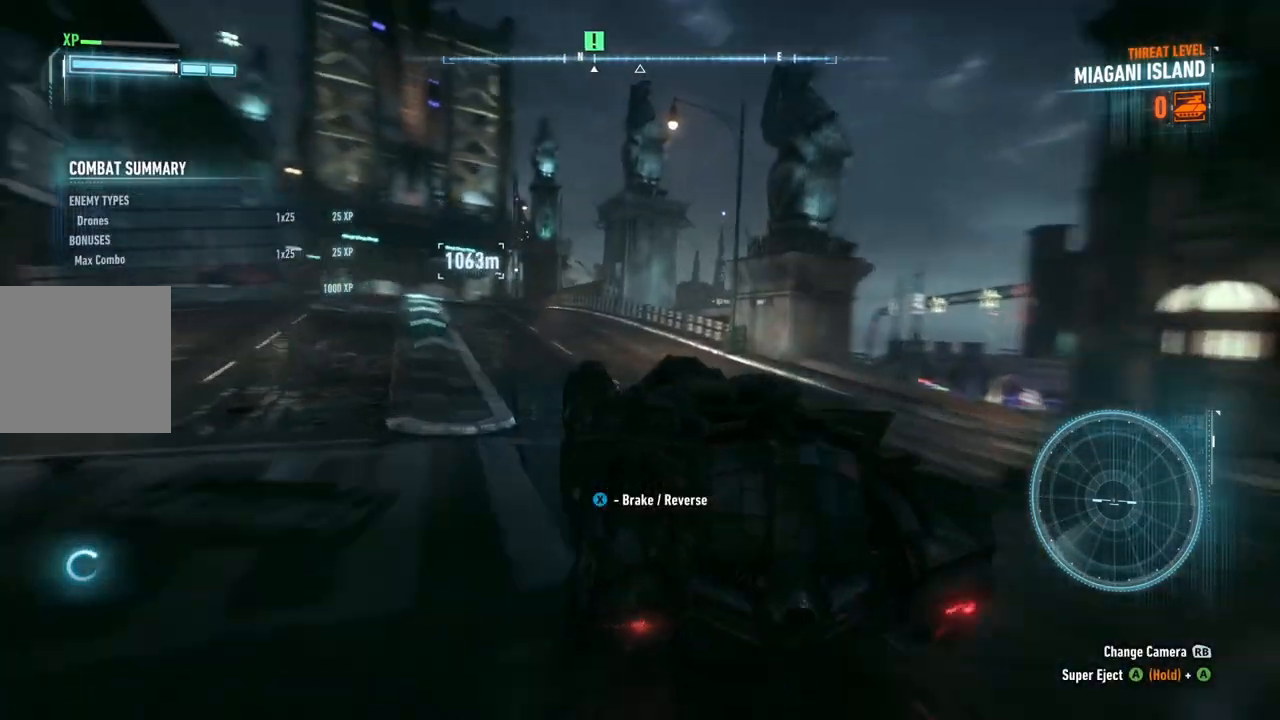
{"buttons": ["R2"], "left_stick": "left", "right_stick": "center", "events": [[417, "left_stick", "left"]]}
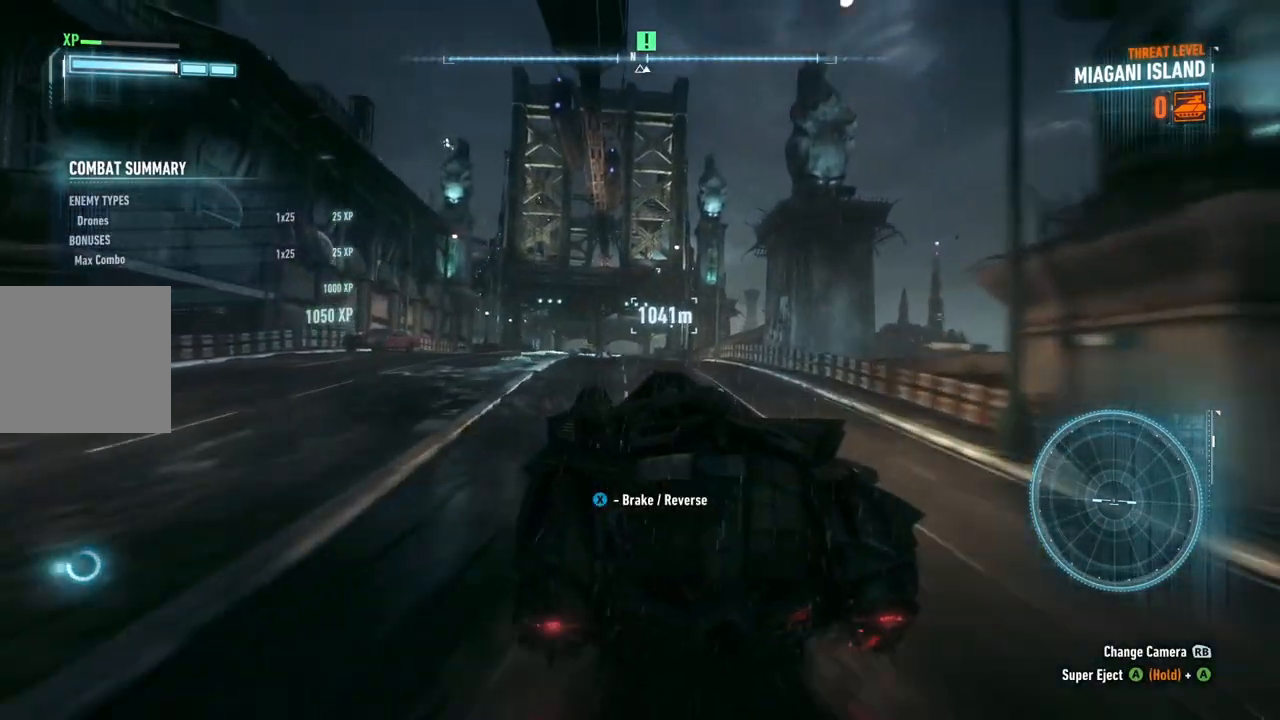
{"buttons": ["Y", "R2"], "left_stick": "center", "right_stick": "center", "events": [[33, "left_stick", "center"], [67, "Y", "down"]]}
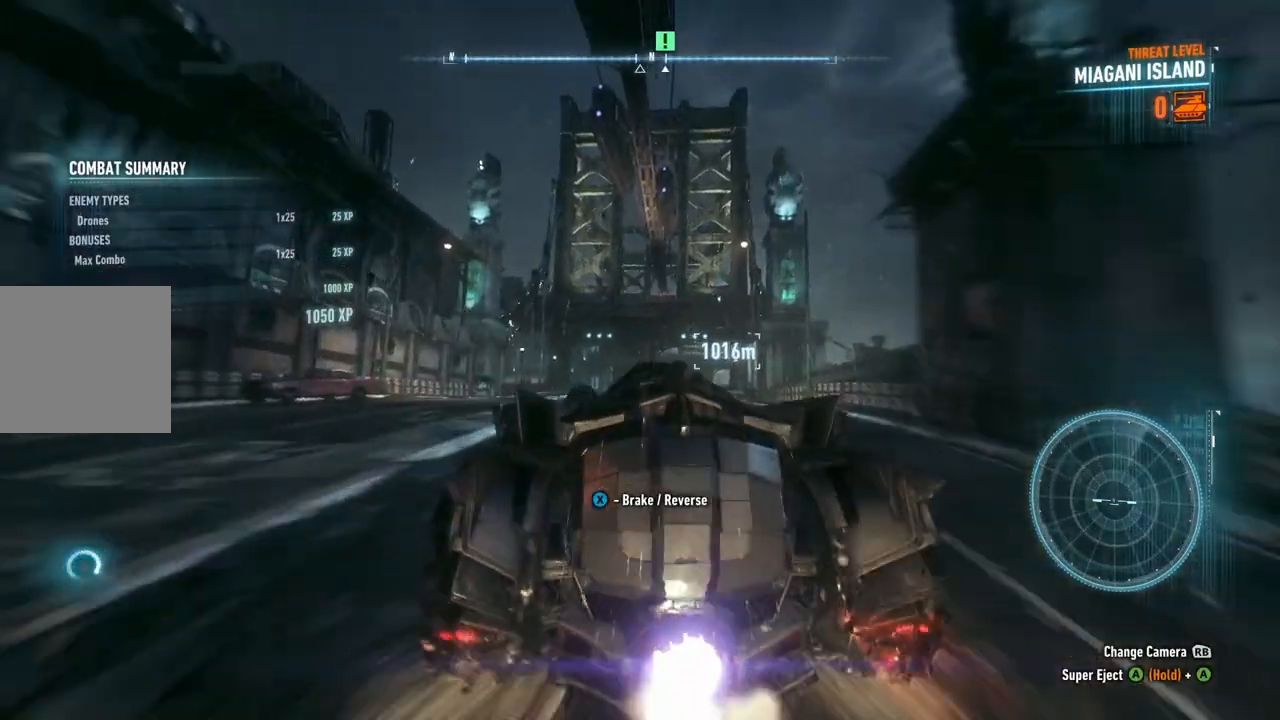
{"buttons": ["Y", "R2"], "left_stick": "up-right", "right_stick": "center", "events": [[17, "left_stick", "up-right"], [200, "left_stick", "center"], [283, "left_stick", "up-right"]]}
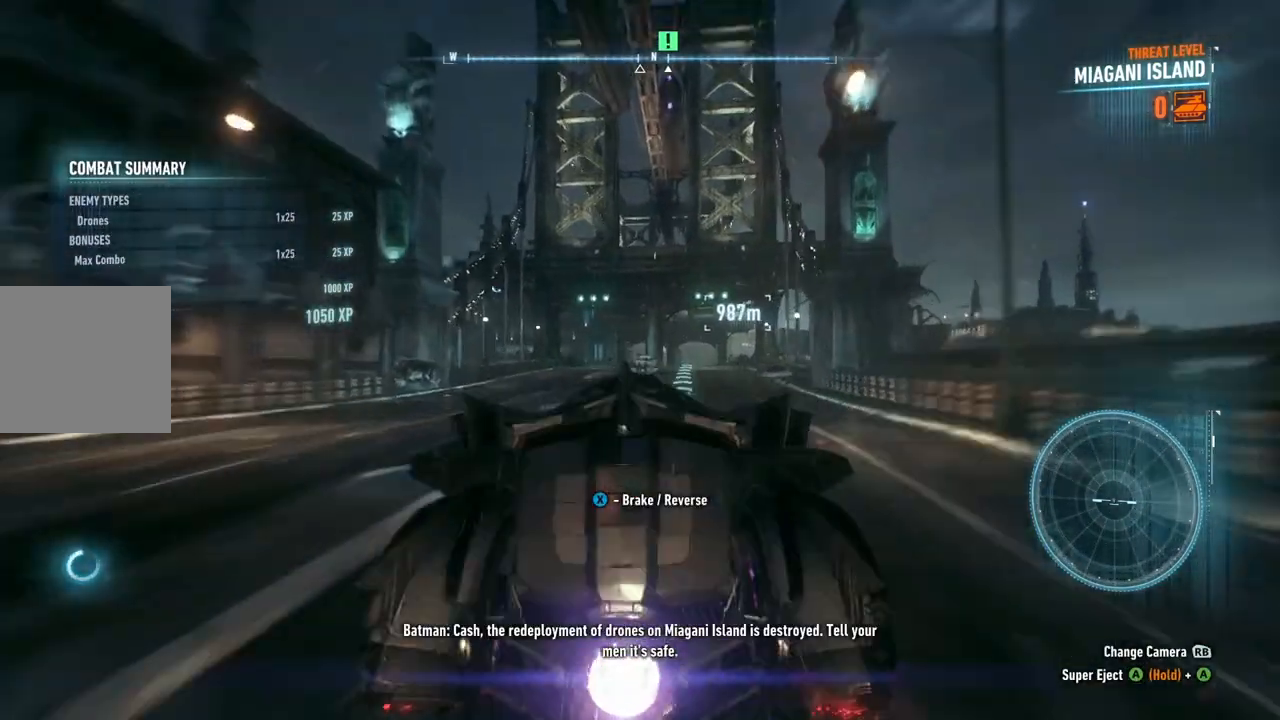
{"buttons": ["Y", "R2"], "left_stick": "center", "right_stick": "center", "events": [[83, "left_stick", "center"]]}
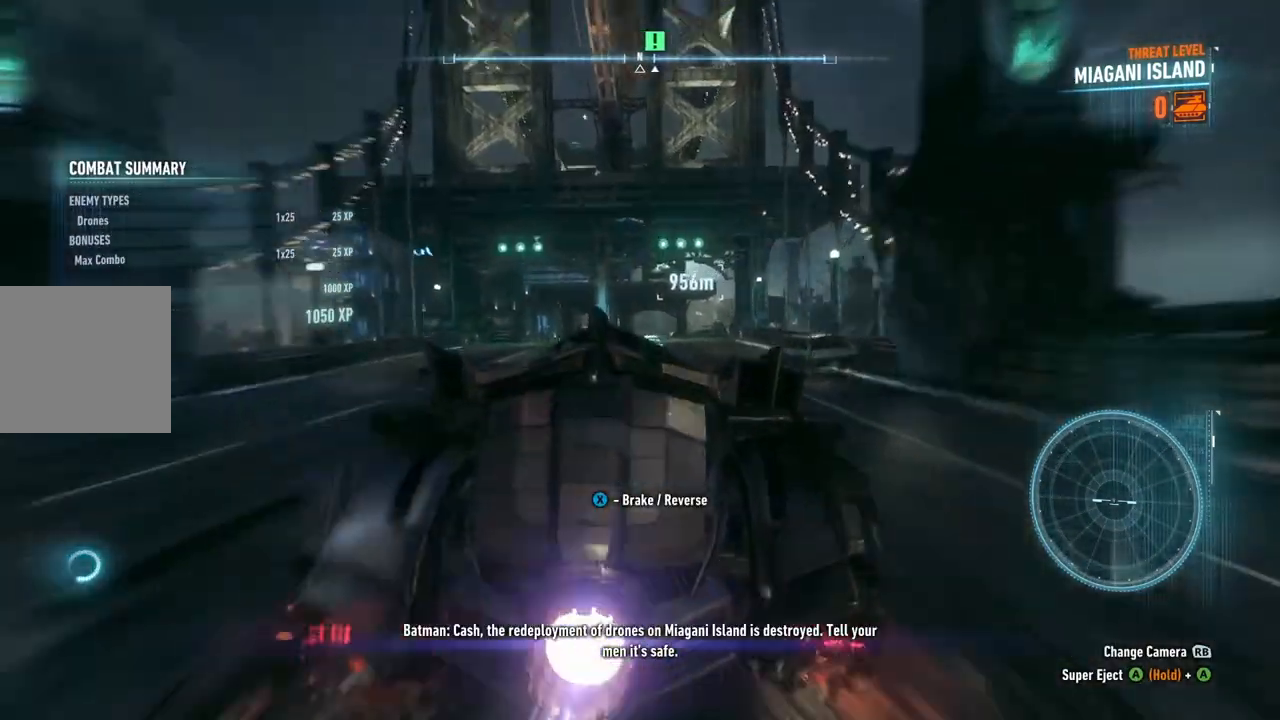
{"buttons": ["Y", "R2"], "left_stick": "center", "right_stick": "center", "events": [[117, "left_stick", "right"], [217, "left_stick", "center"]]}
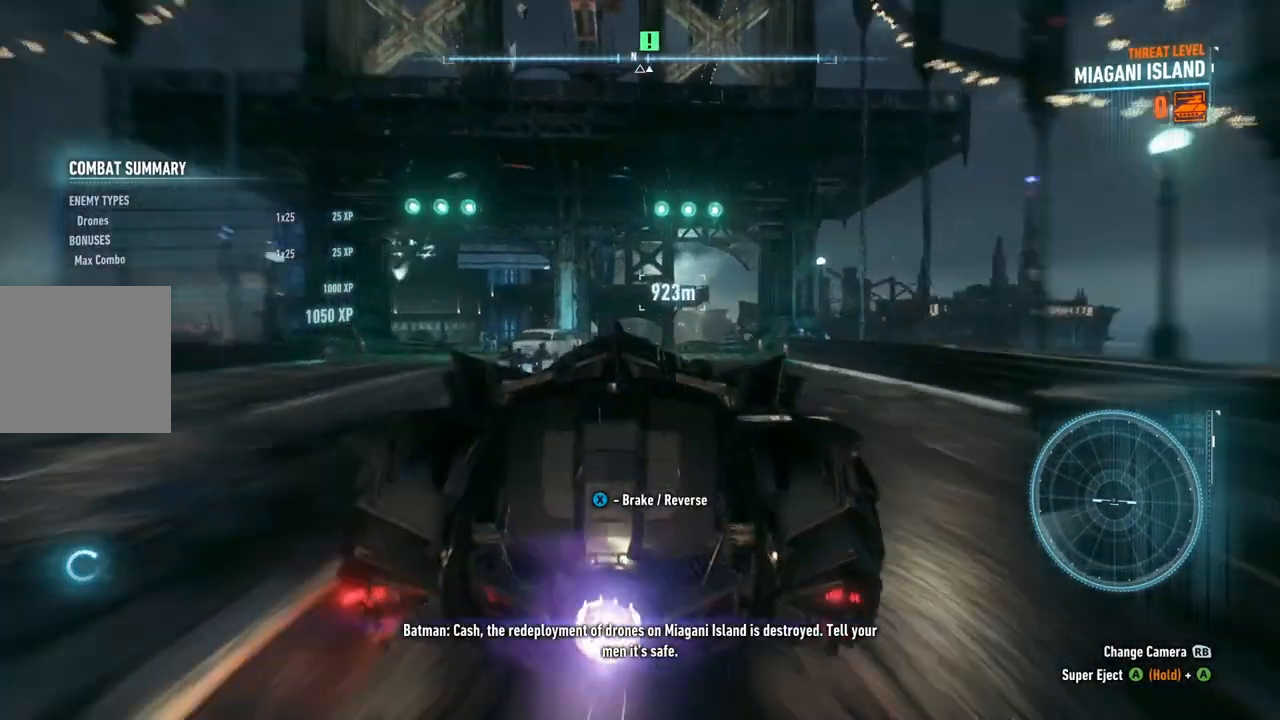
{"buttons": ["Y", "R2"], "left_stick": "left", "right_stick": "center", "events": [[483, "left_stick", "left"]]}
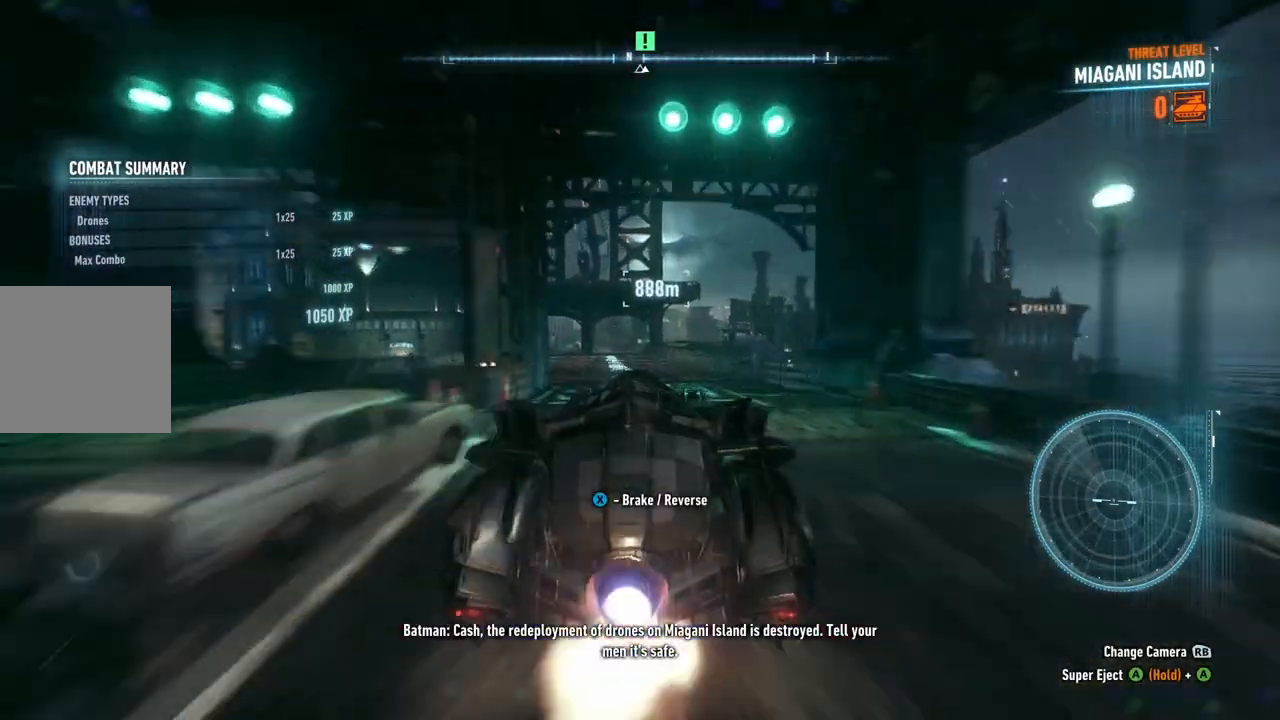
{"buttons": ["Y", "R2"], "left_stick": "center", "right_stick": "center", "events": [[117, "left_stick", "center"]]}
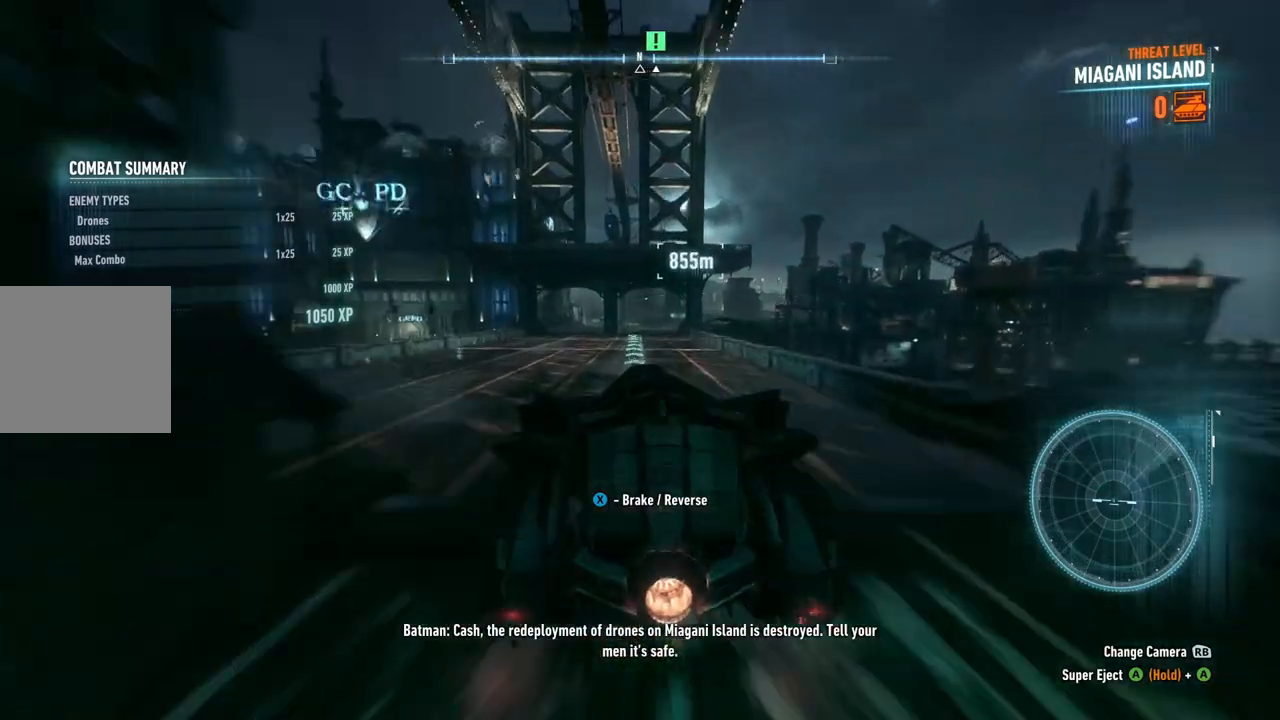
{"buttons": ["R2"], "left_stick": "center", "right_stick": "center", "events": [[233, "Y", "up"], [300, "left_stick", "up-right"], [467, "left_stick", "center"]]}
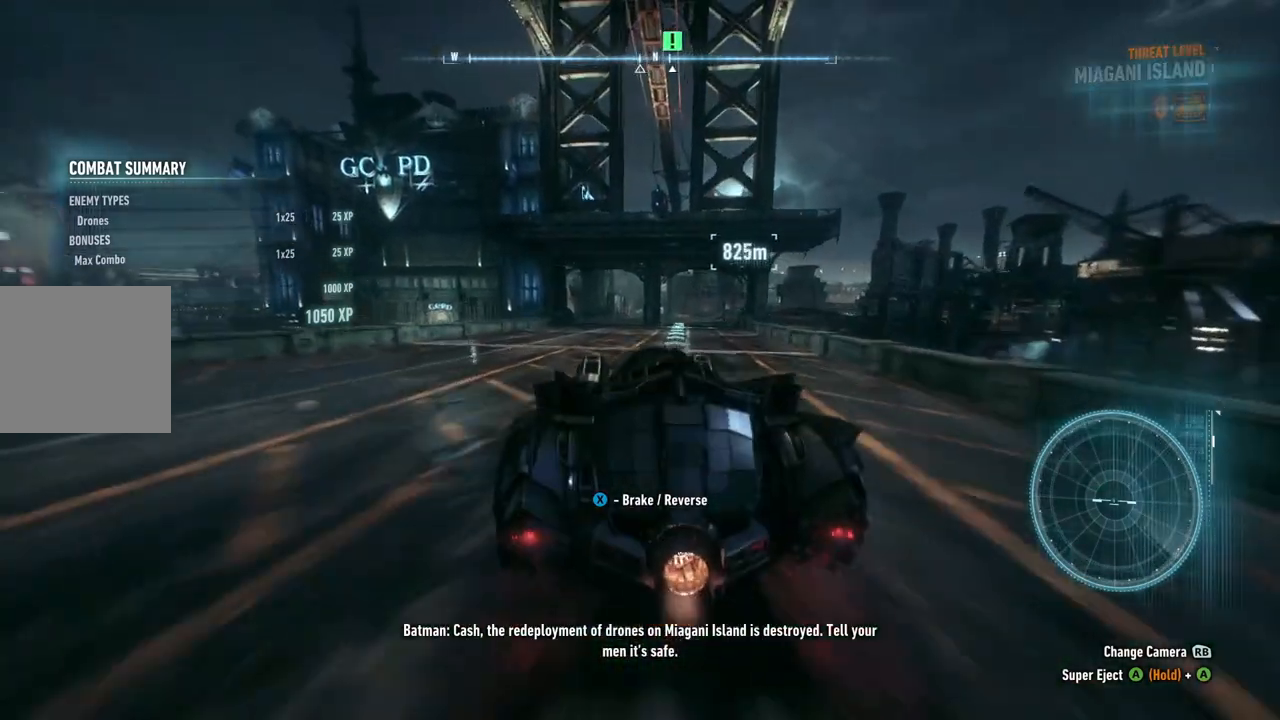
{"buttons": ["R2"], "left_stick": "right", "right_stick": "center", "events": [[33, "Y", "down"], [117, "left_stick", "up-right"], [383, "left_stick", "center"], [417, "Y", "up"], [433, "left_stick", "right"]]}
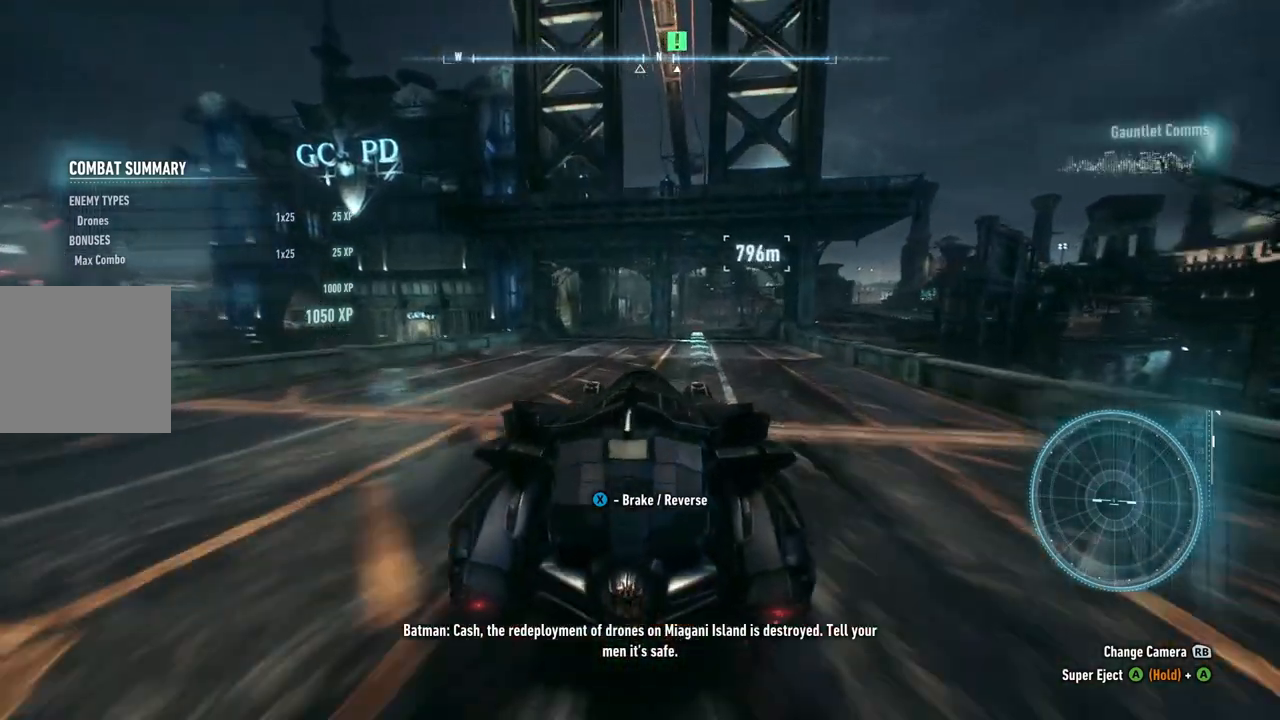
{"buttons": ["R2"], "left_stick": "up-left", "right_stick": "center", "events": [[150, "left_stick", "center"], [317, "left_stick", "left"], [417, "left_stick", "up-left"]]}
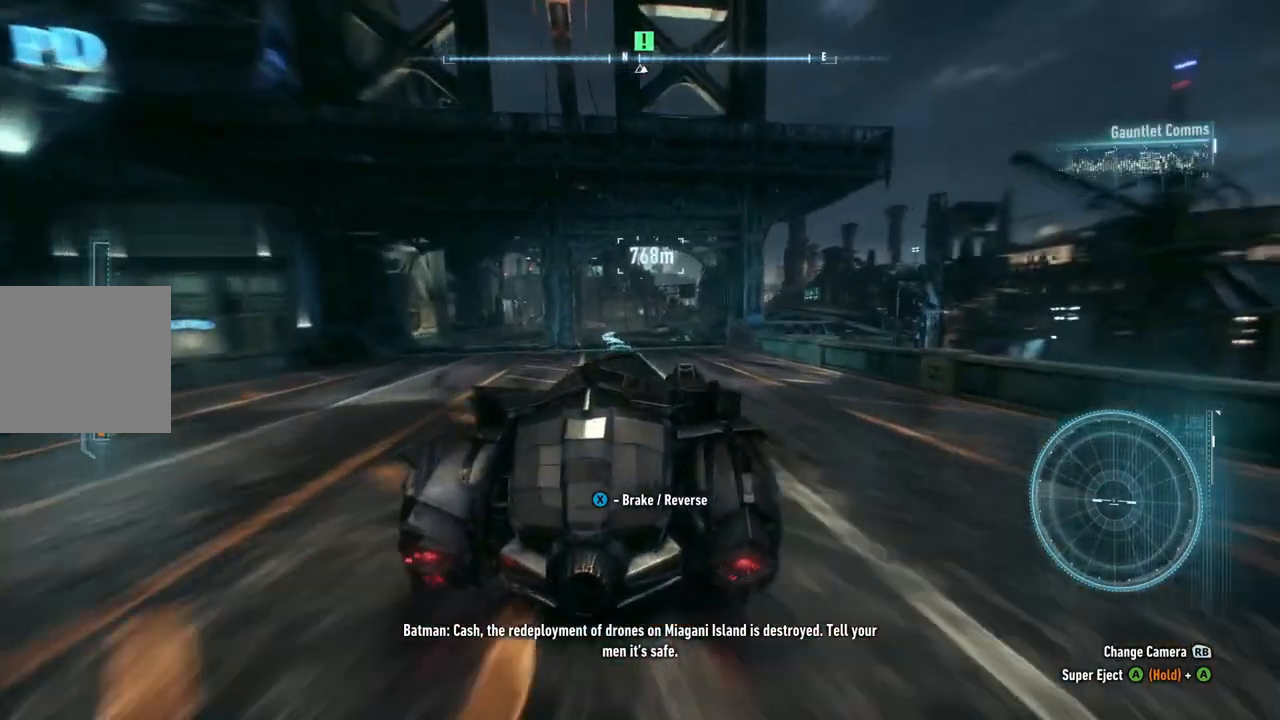
{"buttons": ["R2"], "left_stick": "center", "right_stick": "center", "events": [[17, "left_stick", "center"]]}
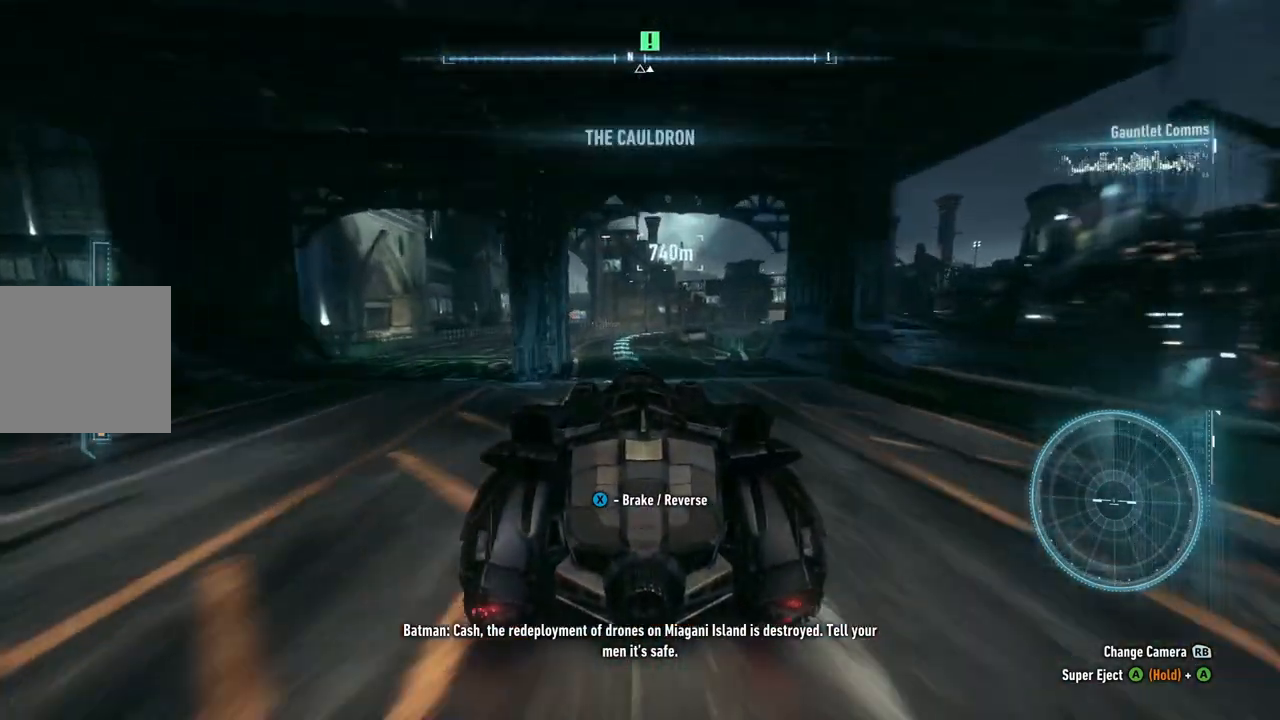
{"buttons": ["R2"], "left_stick": "center", "right_stick": "center", "events": []}